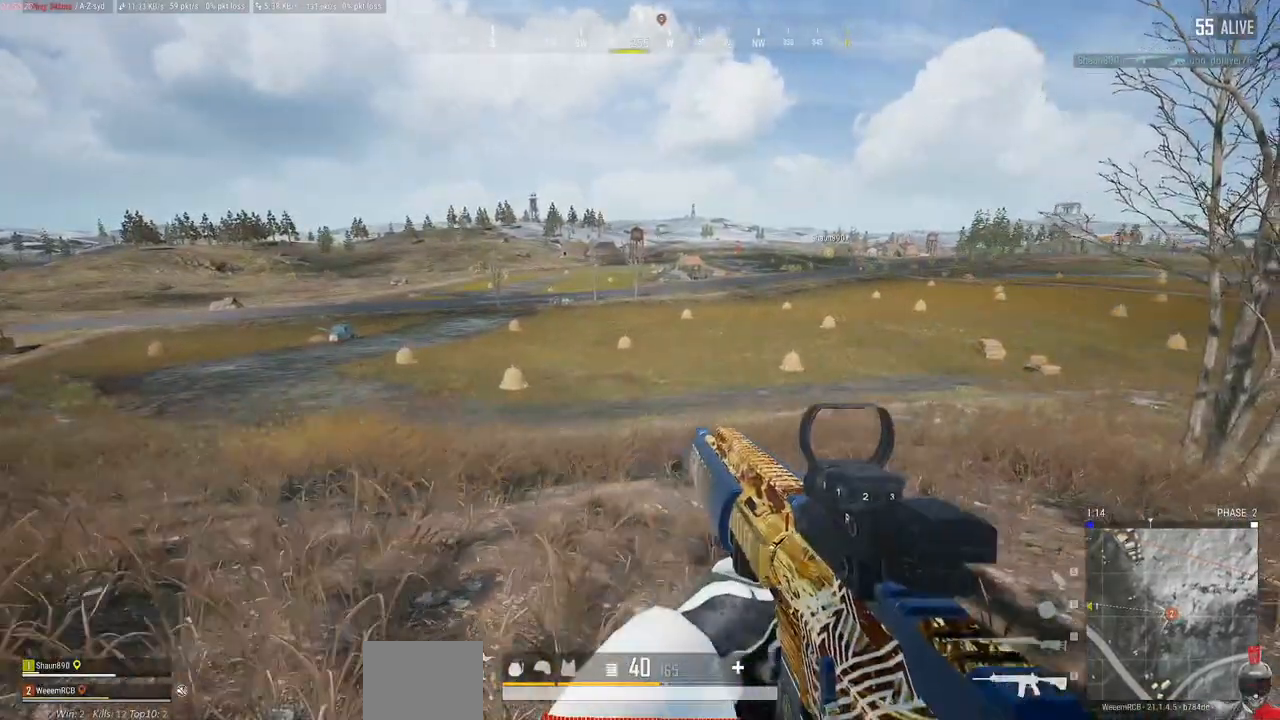
Gameplay with keyboard and mouse; each line is a JSON object with the keys and mouse buttons held at the frame after it. "events" lists presses ("down") and releases ("up") of "a", "alt", "c", "ctrl", "d", "e", "f", "q", "r", "s", "shift", "space", "tab", "w", "x", "z", "mouse_left", "mouse_wheel" and "mouse_right" between this image and that frame as [ms after this image, input, new state], when the widget could be followed in between. "mouse_left", "mouse_wheel", "mouse_right" = the "left", "wheel", "right" buttons of the "mouse" list. No other keys are recorded. "wheel" means that the mouse wheel is clicked or scrolled. Mouse movement is not recorded.
{"keys": ["d", "w"], "mouse": [], "events": [[217, "w", "down"]]}
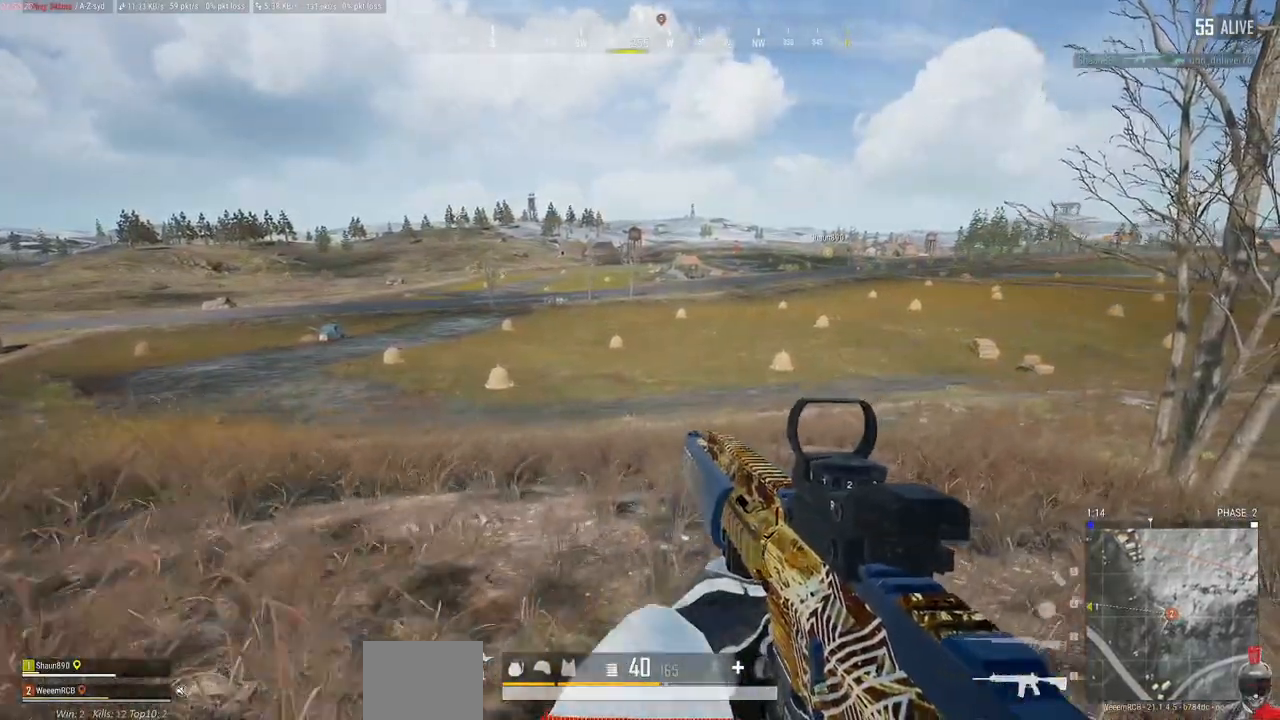
{"keys": ["d", "w"], "mouse": [], "events": []}
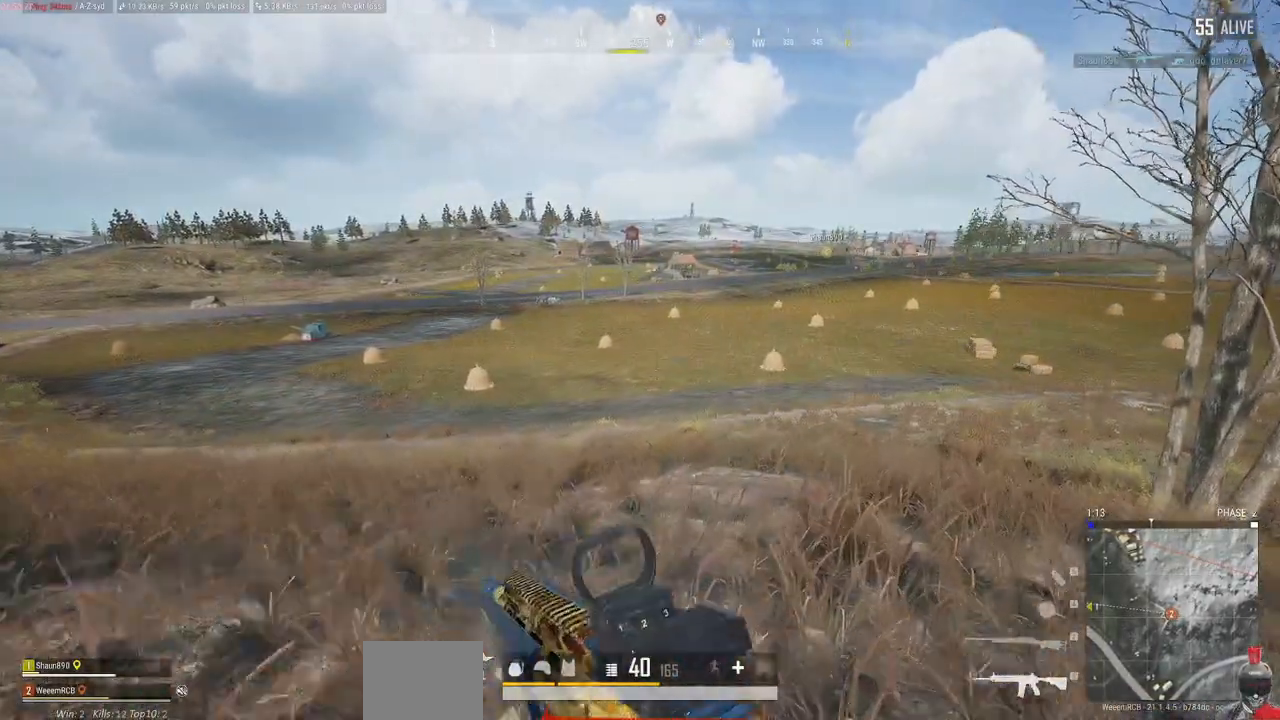
{"keys": ["d", "w"], "mouse": [], "events": []}
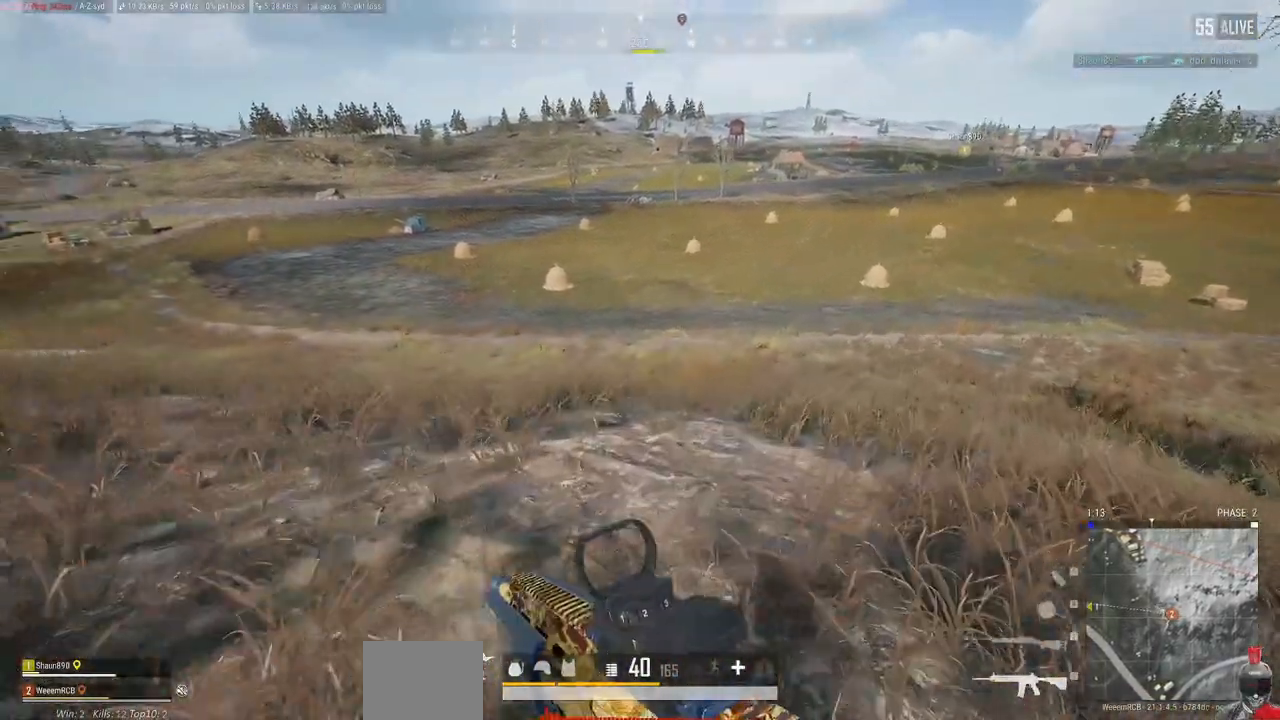
{"keys": ["d"], "mouse": [], "events": [[33, "w", "up"]]}
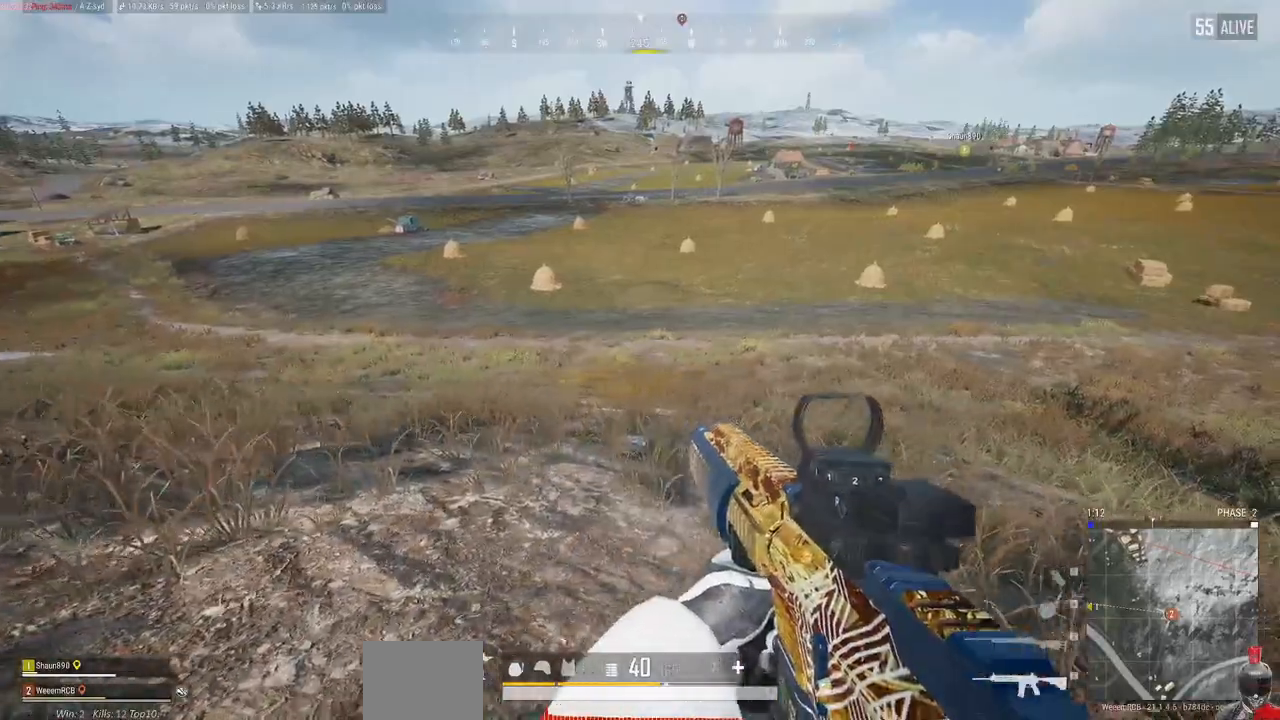
{"keys": ["d", "s"], "mouse": [], "events": [[117, "s", "down"]]}
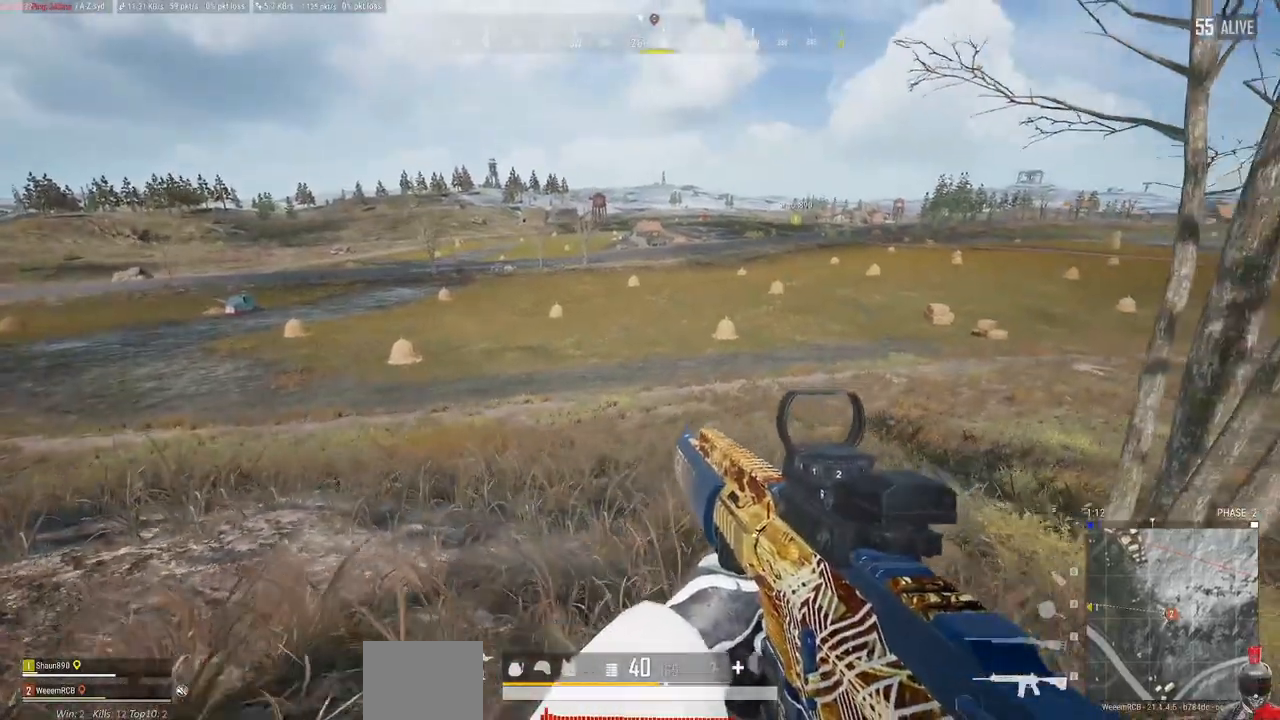
{"keys": ["d"], "mouse": [], "events": [[483, "s", "up"]]}
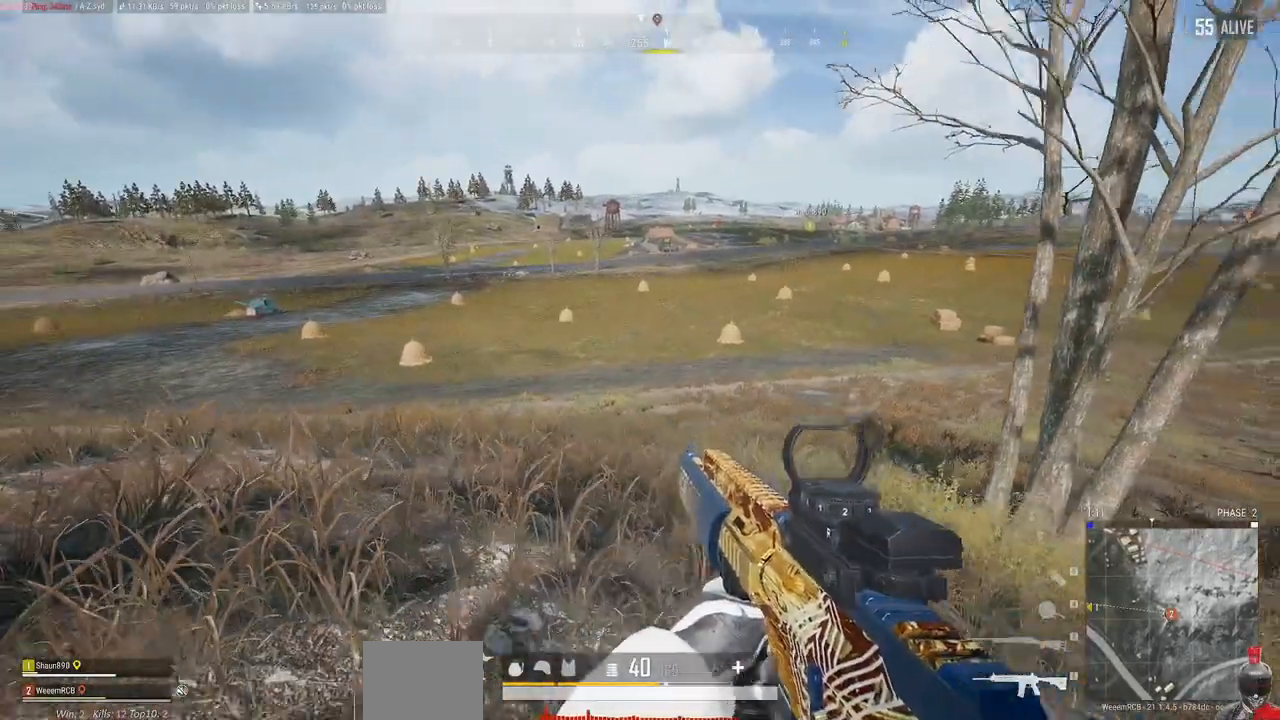
{"keys": ["d"], "mouse": [], "events": []}
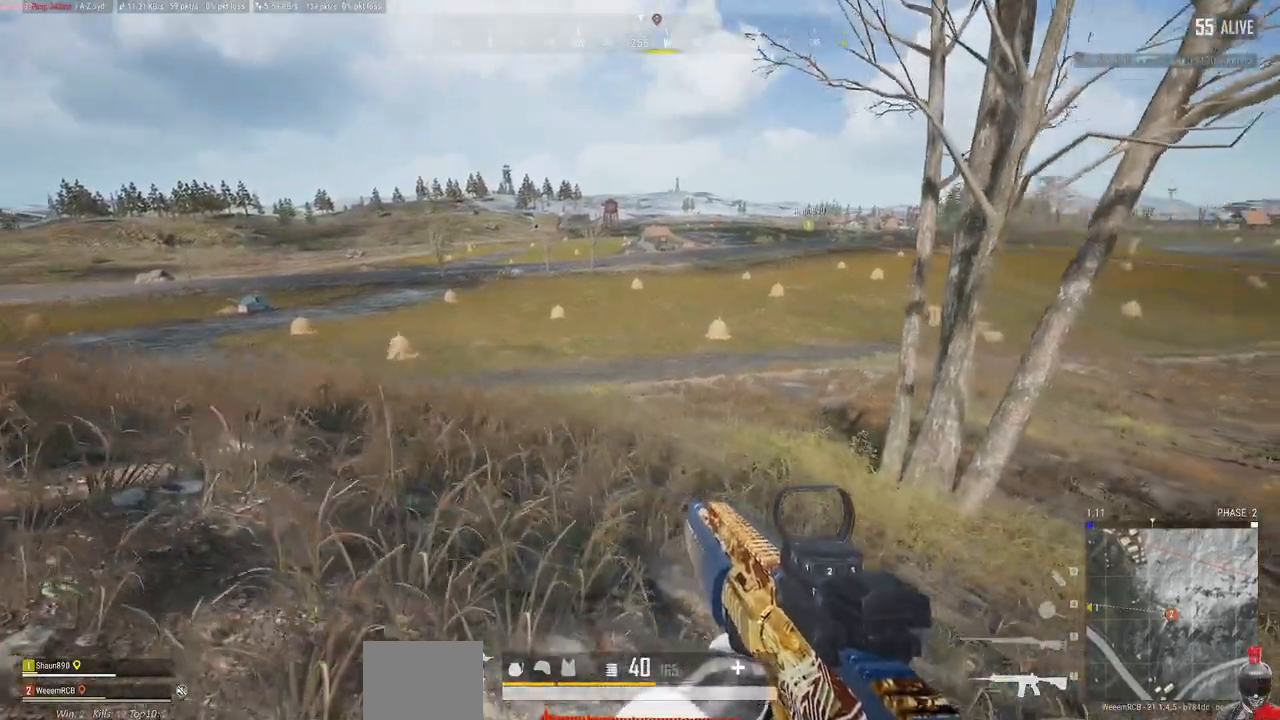
{"keys": ["d"], "mouse": [], "events": []}
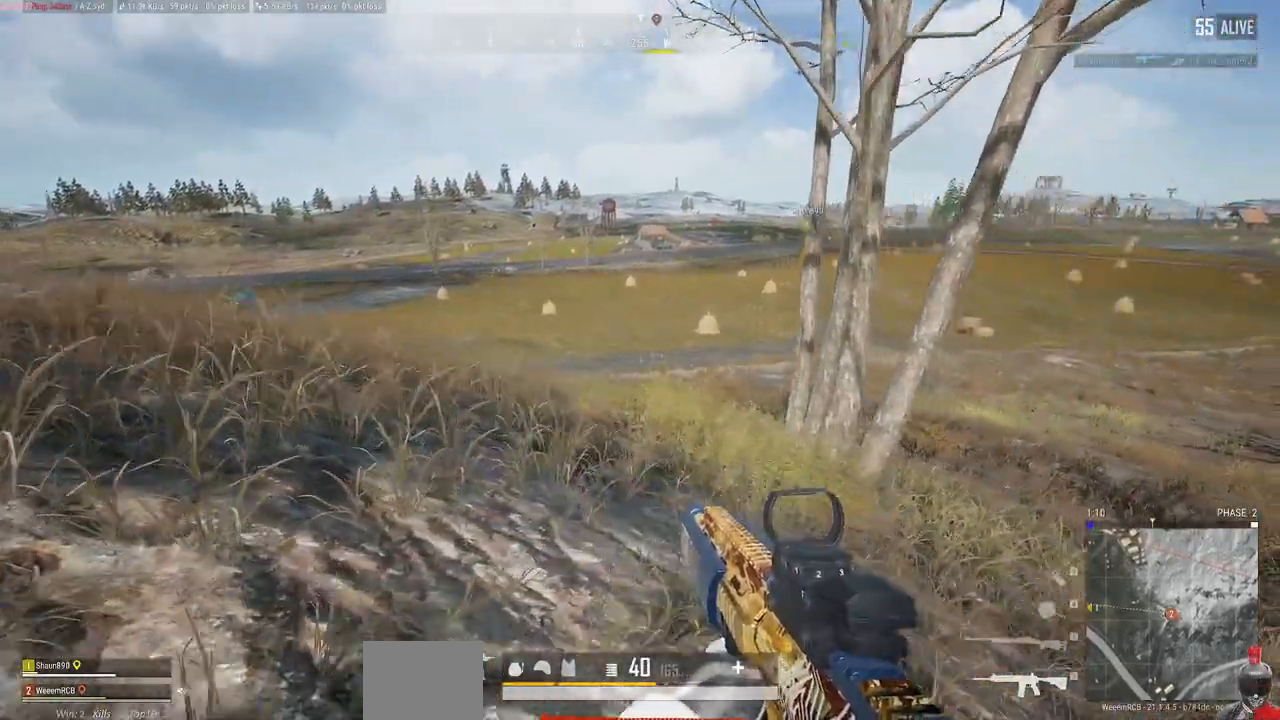
{"keys": ["d"], "mouse": [], "events": []}
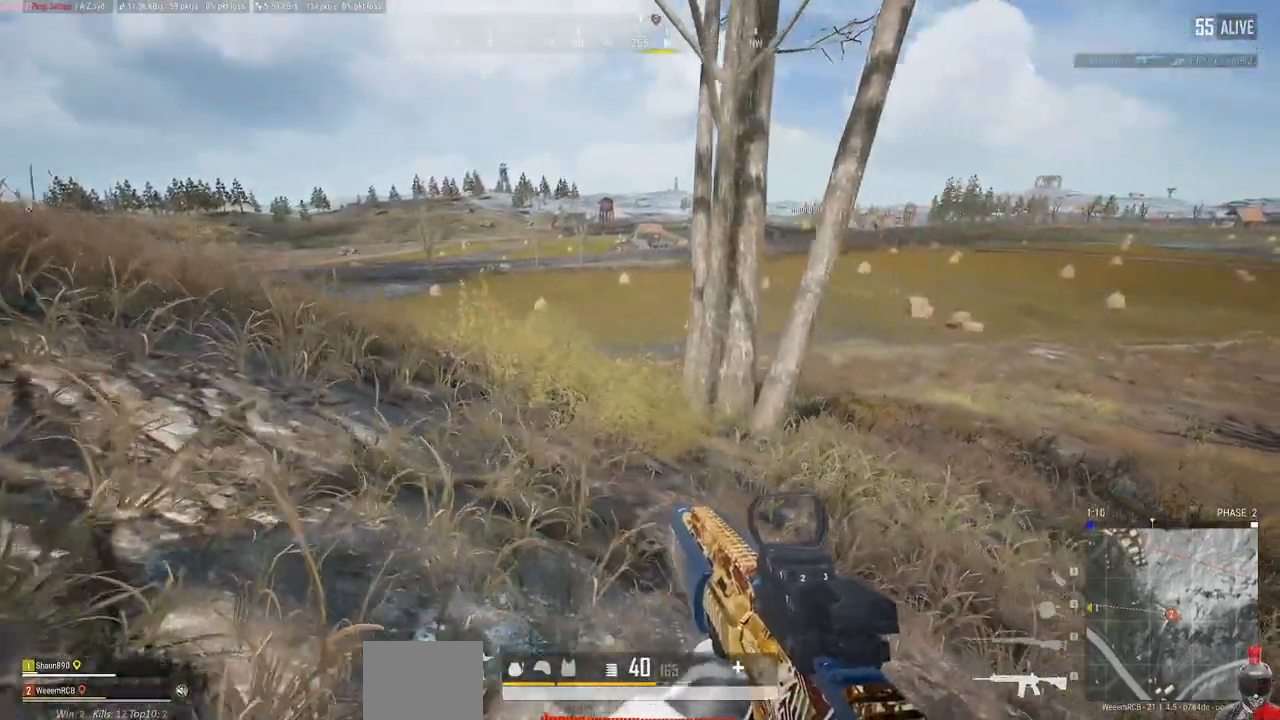
{"keys": ["d", "w"], "mouse": [], "events": [[50, "w", "down"]]}
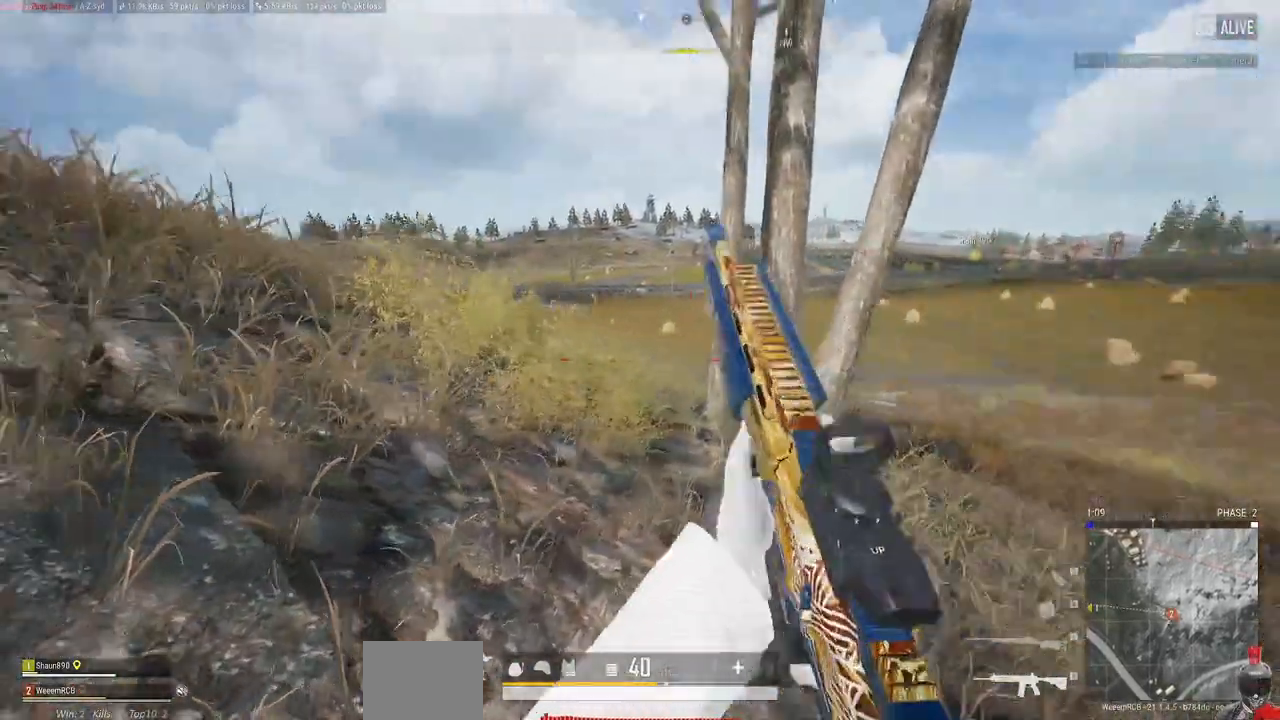
{"keys": [], "mouse": []}
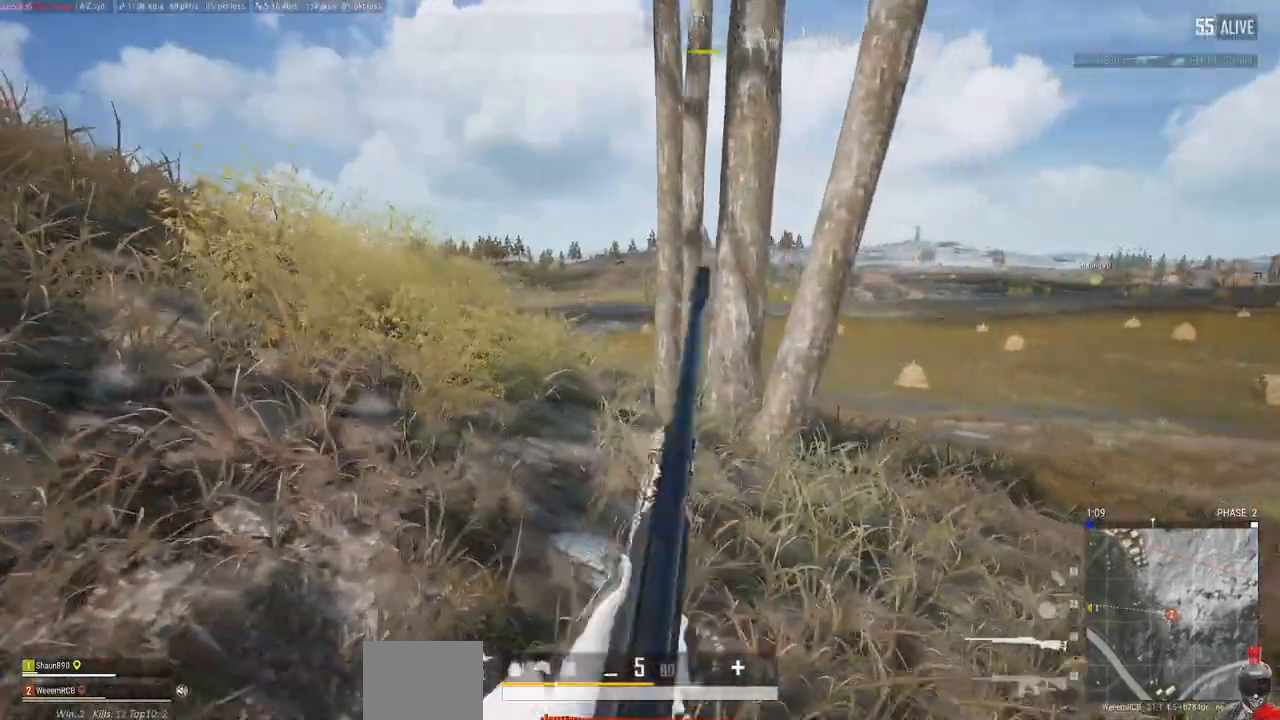
{"keys": ["a", "w"], "mouse": ["right"], "events": [[50, "a", "down"], [67, "w", "down"], [117, "mouse_right", "down"]]}
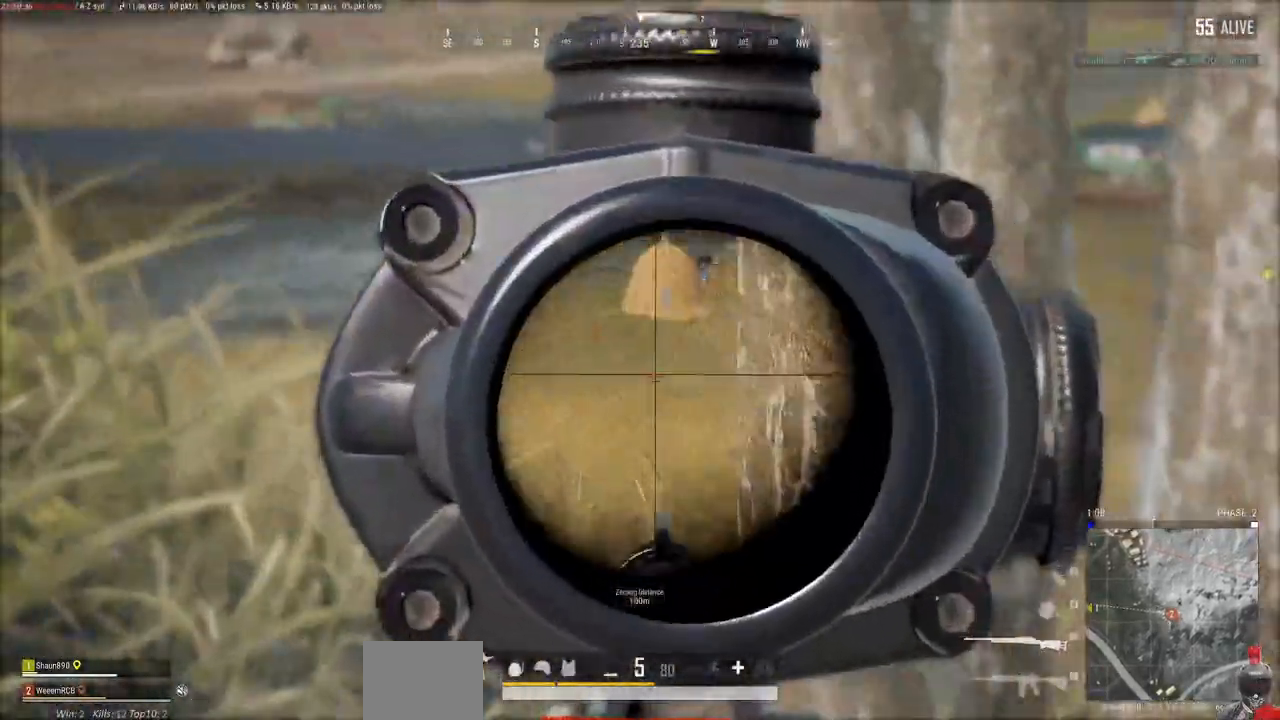
{"keys": ["shift"], "mouse": ["right"], "events": [[250, "w", "up"], [267, "a", "up"], [500, "shift", "down"]]}
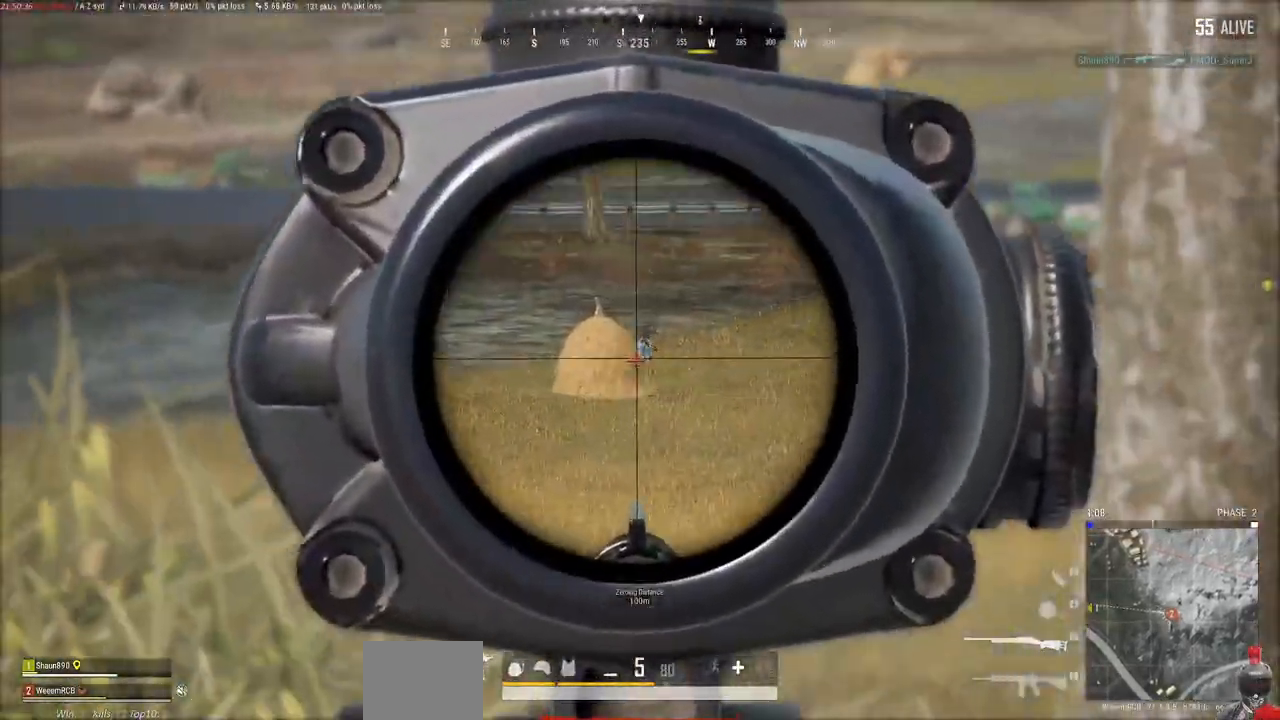
{"keys": ["shift"], "mouse": ["right"], "events": []}
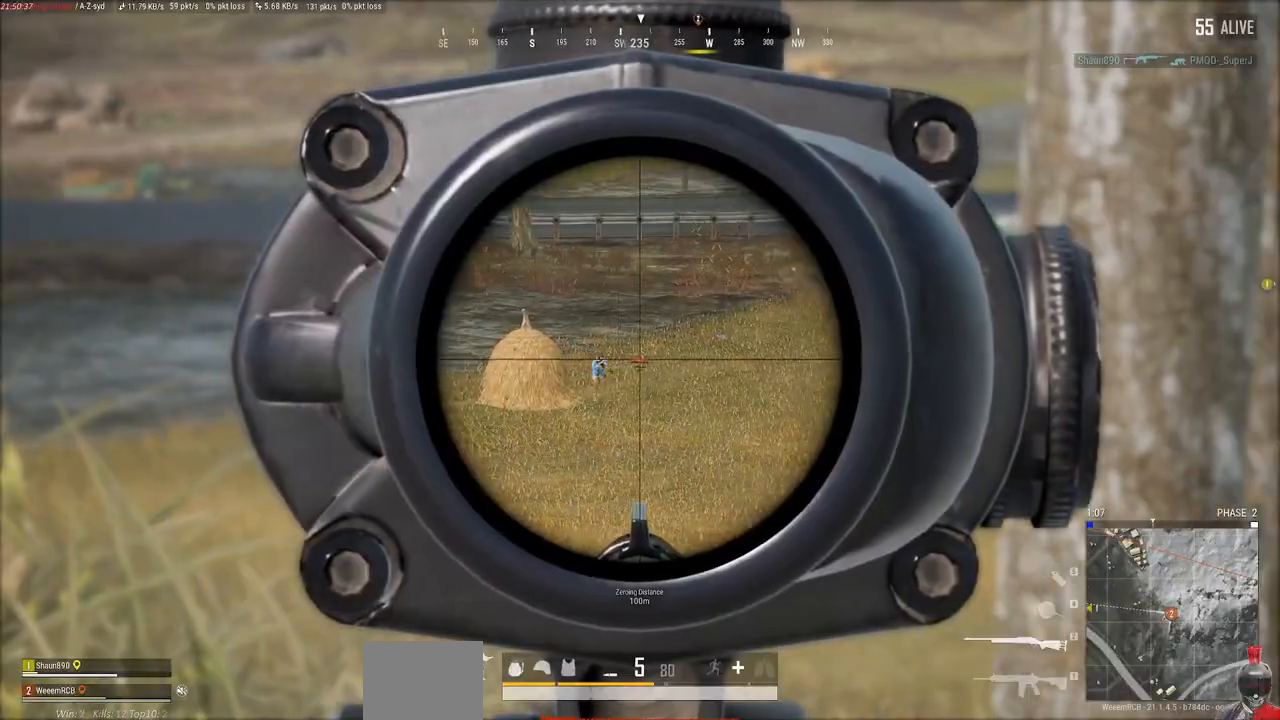
{"keys": ["shift"], "mouse": ["right"]}
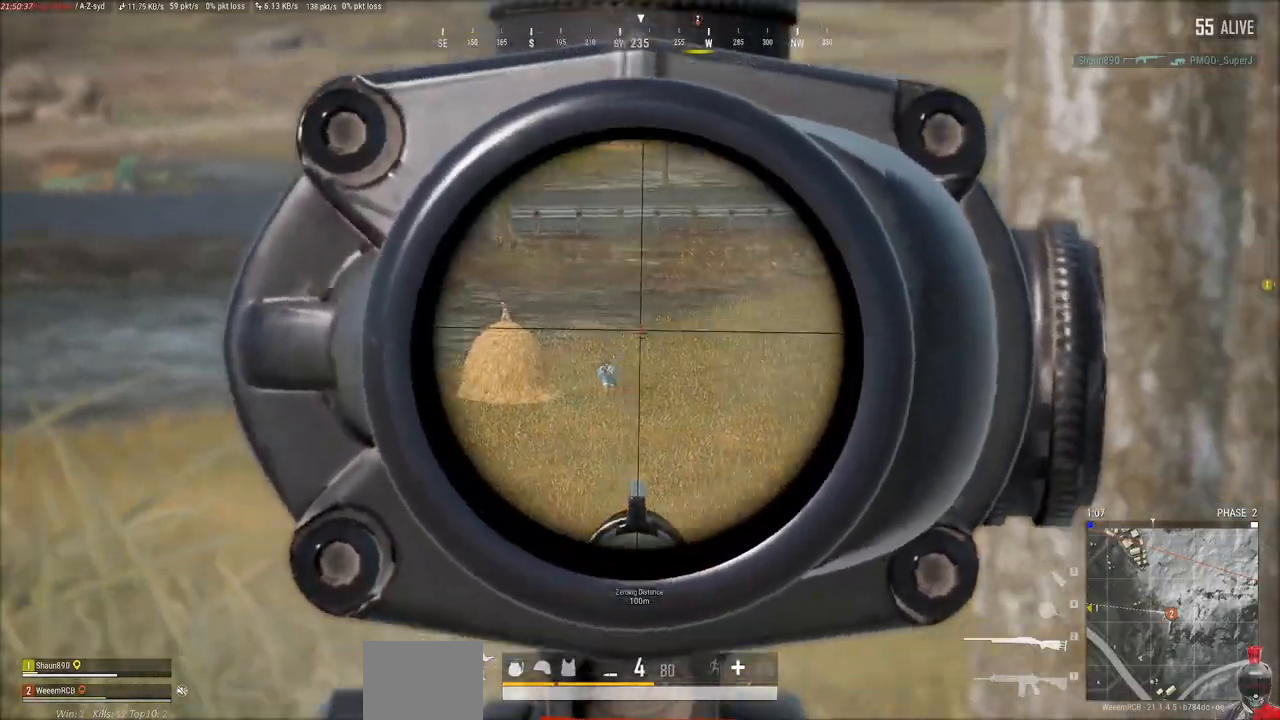
{"keys": ["d"], "mouse": ["right"], "events": [[100, "shift", "up"], [367, "d", "down"]]}
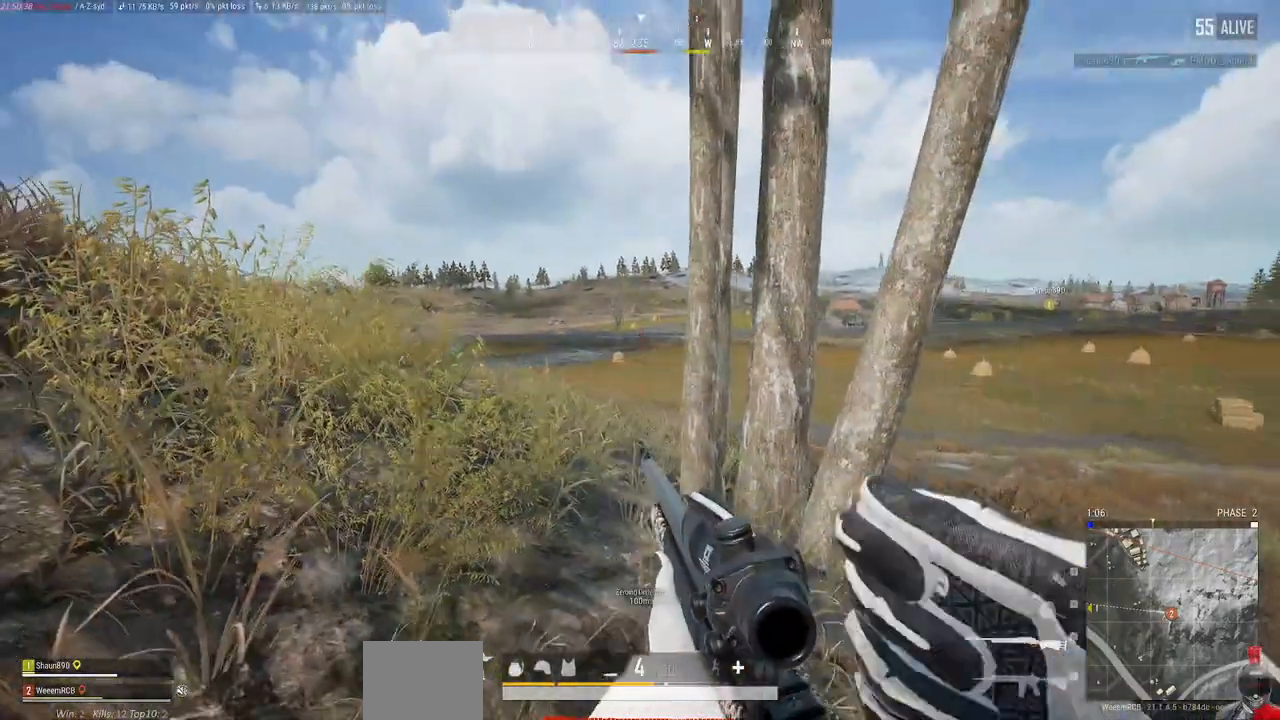
{"keys": [], "mouse": ["right"], "events": [[233, "w", "down"], [367, "w", "up"], [400, "d", "up"]]}
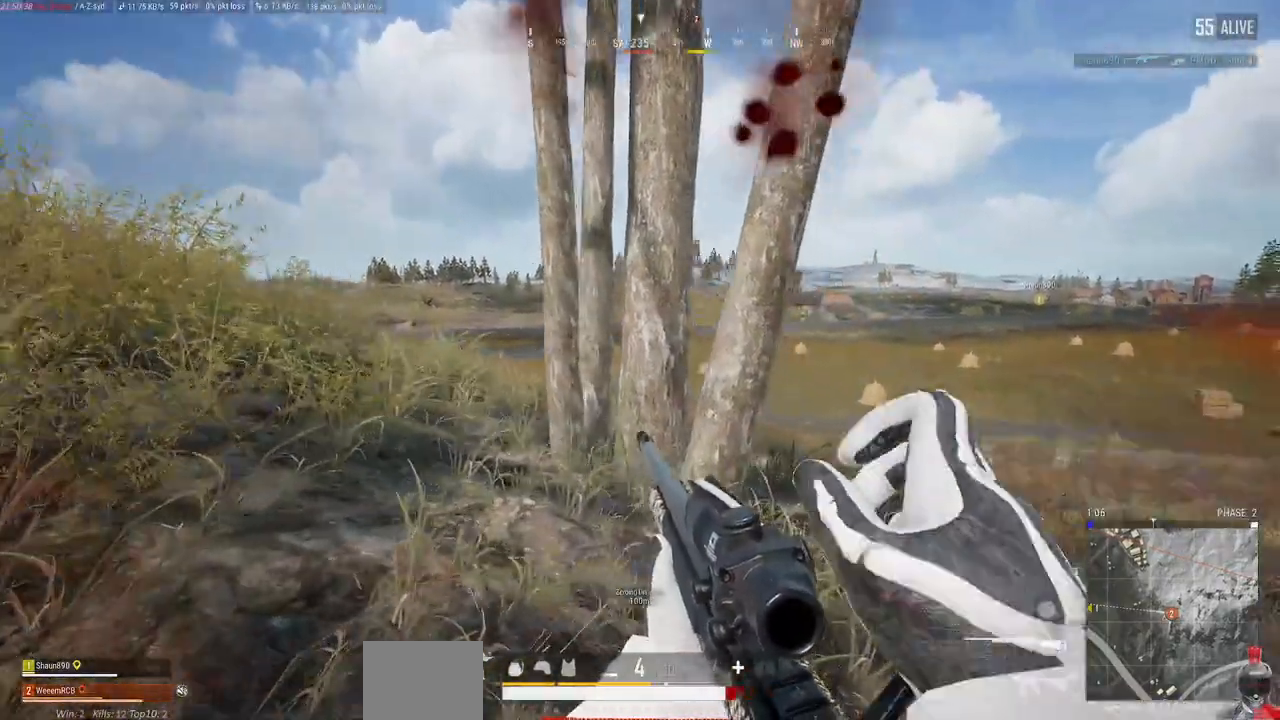
{"keys": ["a"], "mouse": ["right"], "events": [[67, "a", "down"]]}
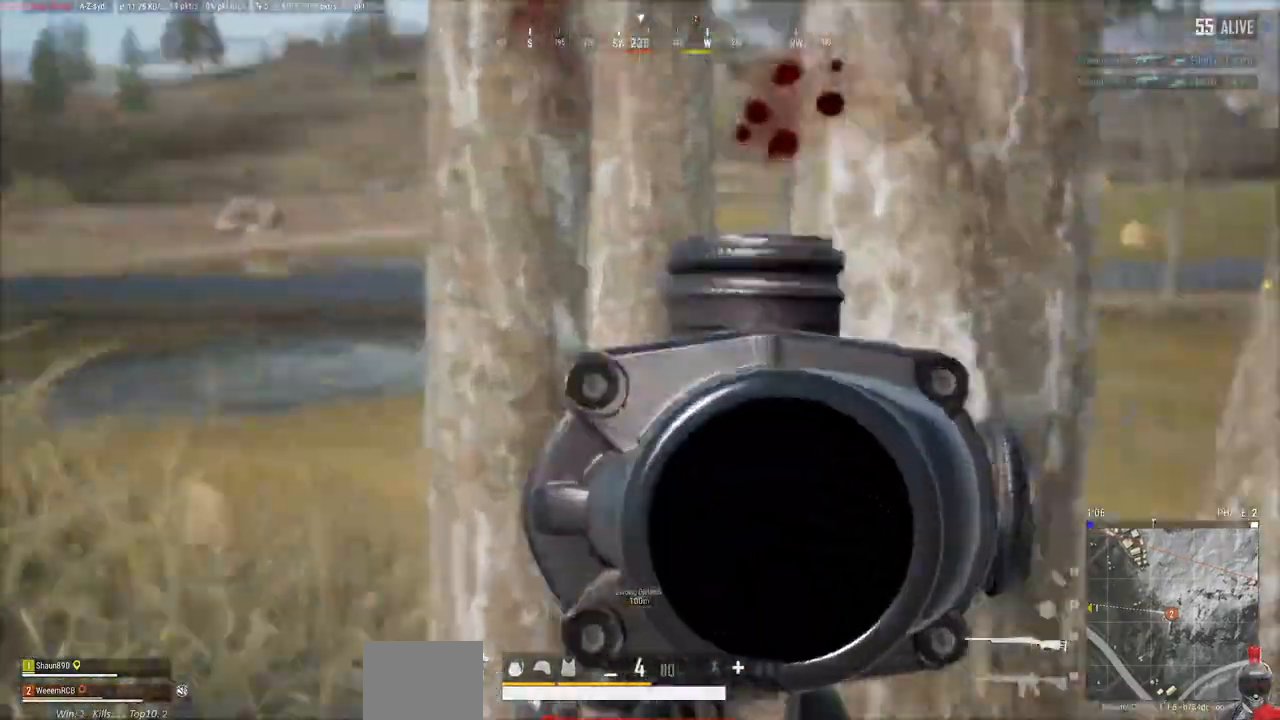
{"keys": [], "mouse": ["right"], "events": [[150, "a", "up"]]}
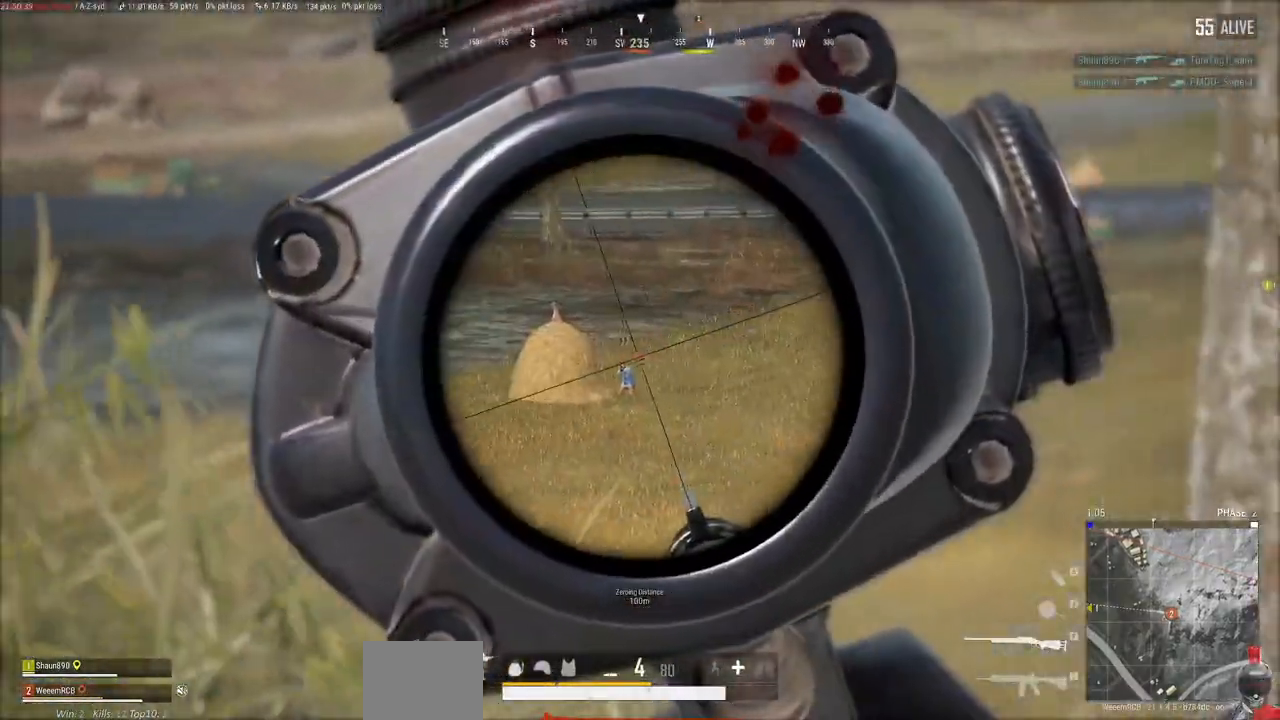
{"keys": [], "mouse": ["right"], "events": [[133, "mouse_left", "down"], [283, "mouse_left", "up"]]}
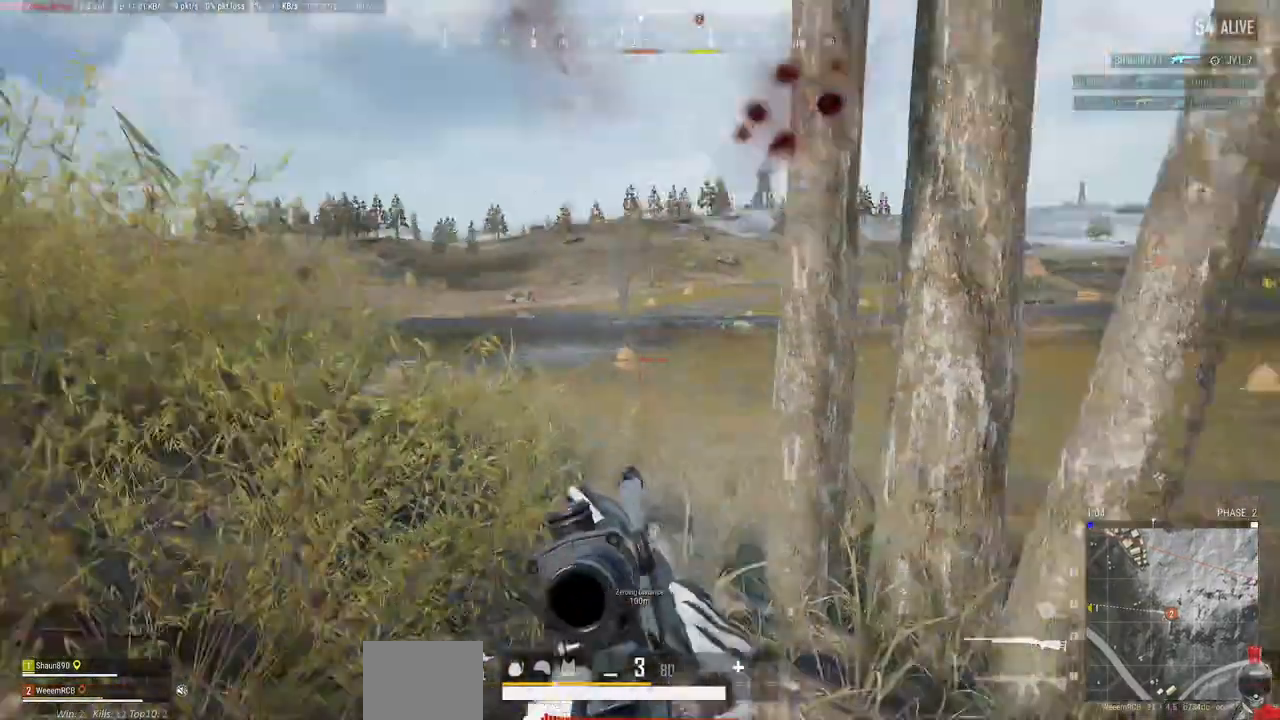
{"keys": [], "mouse": ["right"], "events": [[33, "d", "down"], [467, "d", "up"]]}
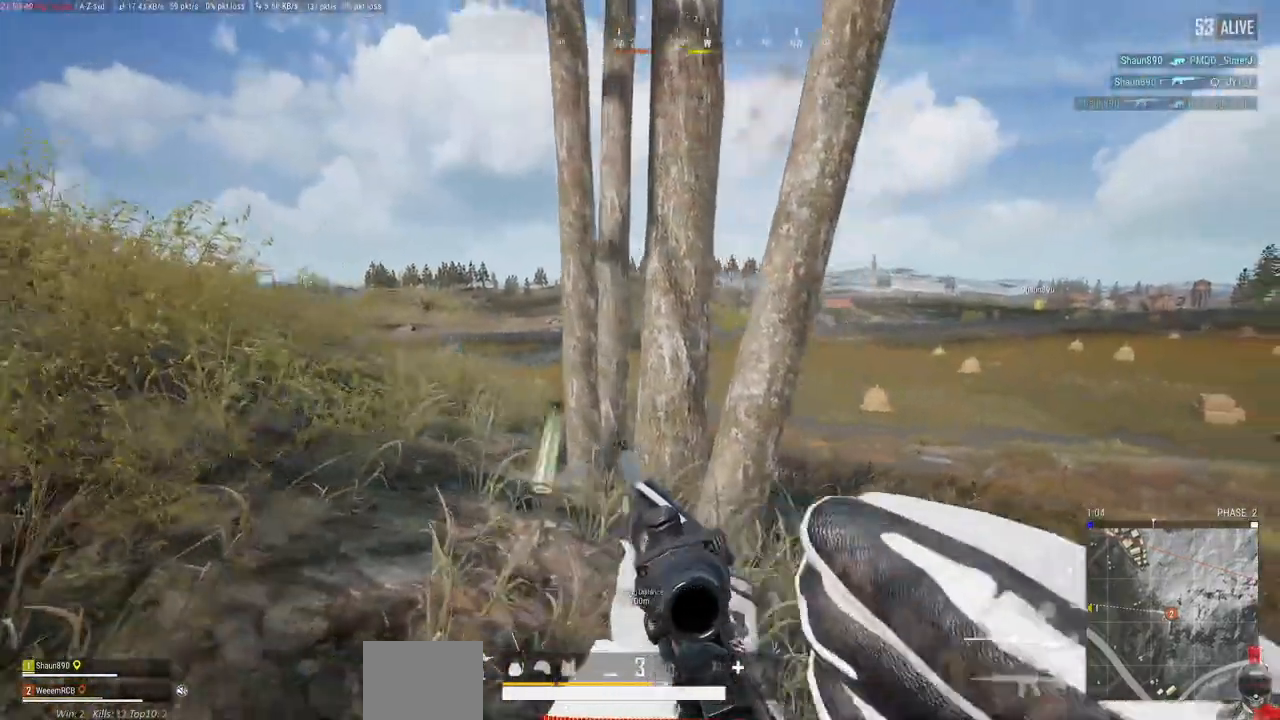
{"keys": ["d"], "mouse": ["right"], "events": [[350, "d", "down"]]}
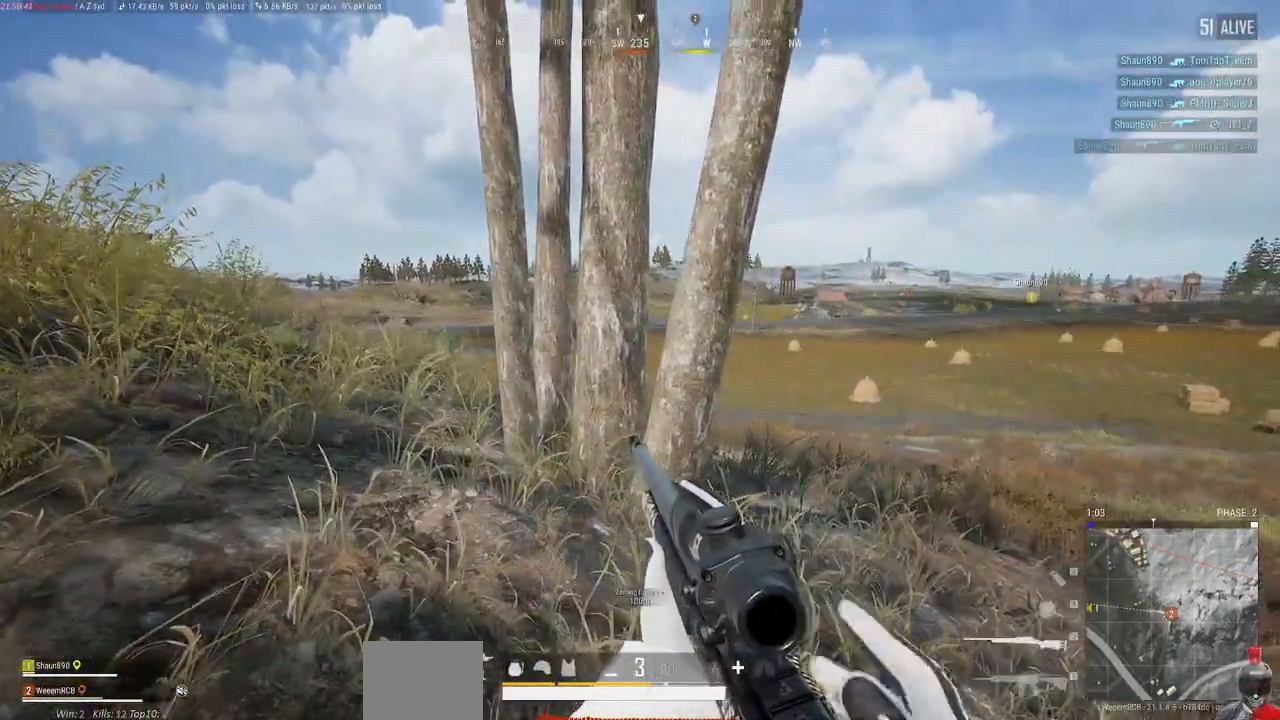
{"keys": ["d"], "mouse": ["right"], "events": [[17, "d", "up"], [183, "d", "down"]]}
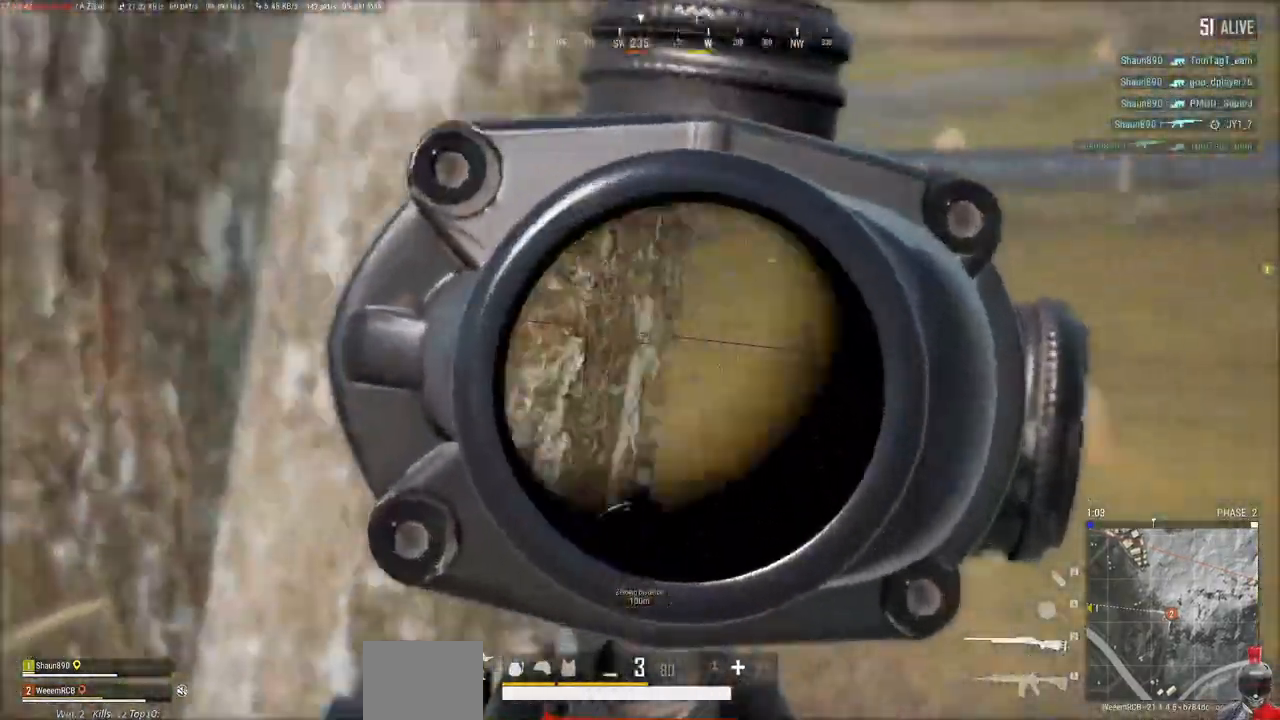
{"keys": [], "mouse": ["right"], "events": [[250, "d", "up"]]}